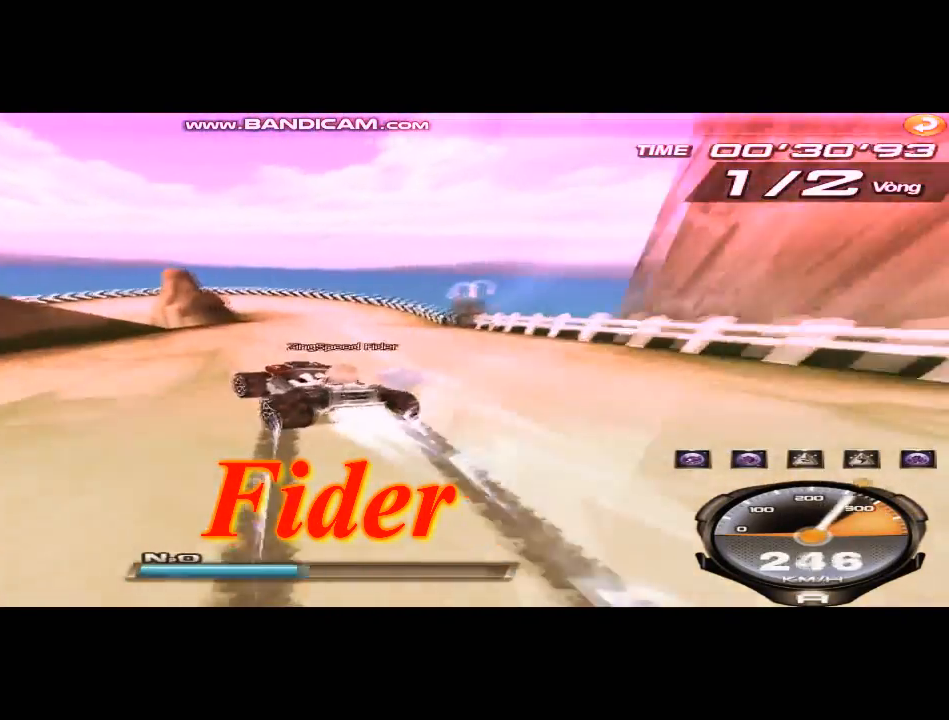
Gameplay with keyboard; each line is a JSON object with the keys held at the frame after it. "events" lists presses ("down") and releases ("up") of "ctrl", "down", "left", "r", "right", "shift", "up" and "w" between this image and that frame as [ms after this image, input, new state], when the widget could be followed in between. No other keys are recorded. Mouse input is not recorded.
{"keys": ["left", "shift", "up", "w"], "events": []}
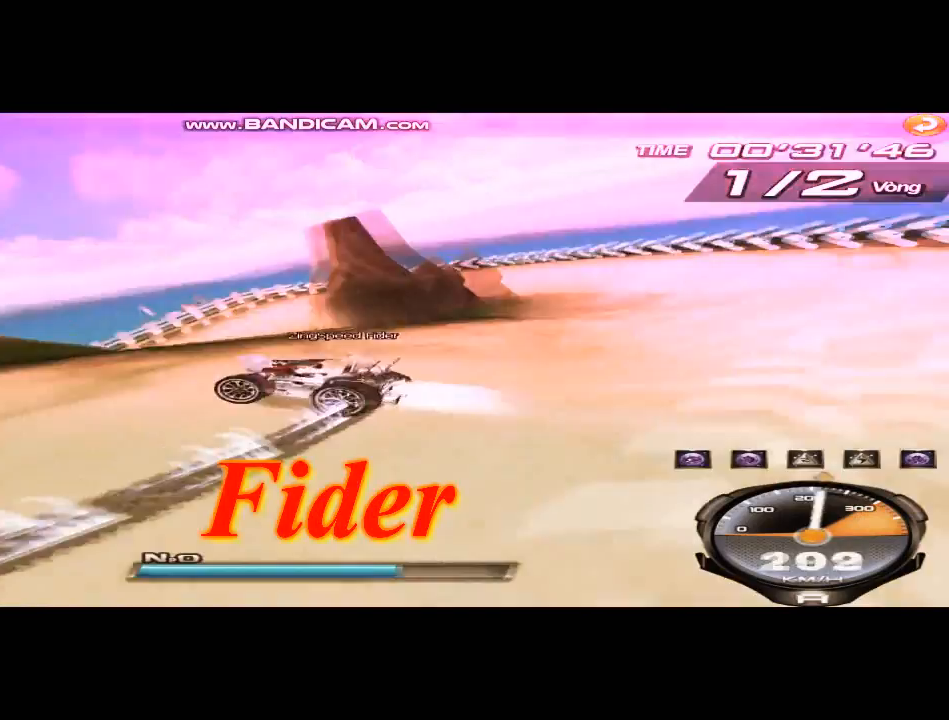
{"keys": ["right", "up"], "events": [[84, "left", "up"], [84, "shift", "up"], [84, "w", "up"], [125, "right", "down"], [376, "right", "up"], [501, "right", "down"]]}
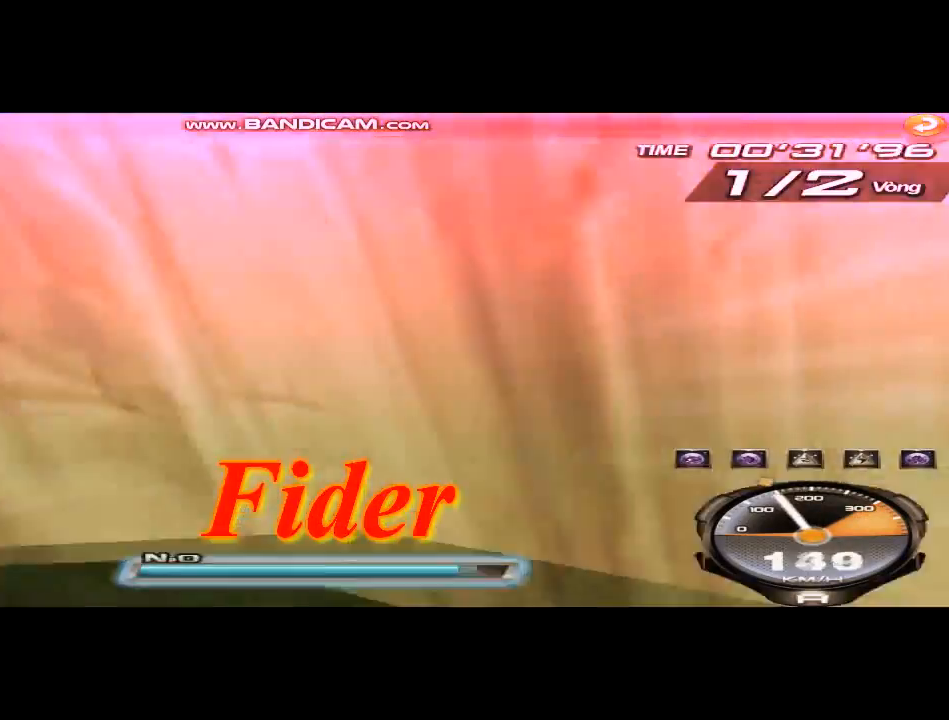
{"keys": ["right", "up"], "events": [[292, "right", "up"], [333, "right", "down"]]}
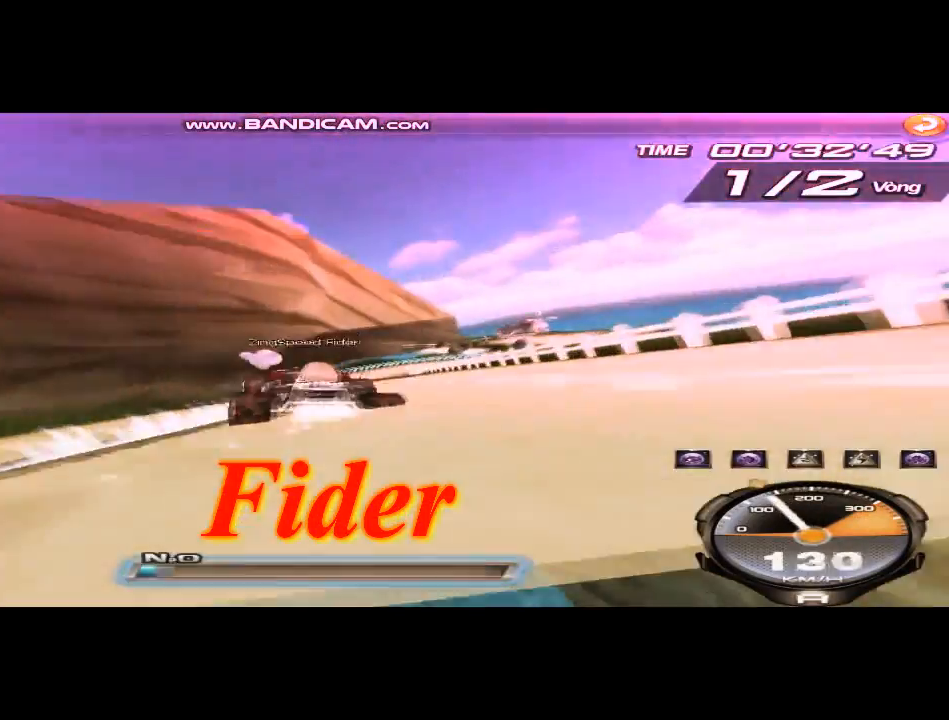
{"keys": ["up"], "events": [[167, "right", "up"], [167, "w", "down"], [209, "w", "up"], [334, "w", "down"], [417, "w", "up"]]}
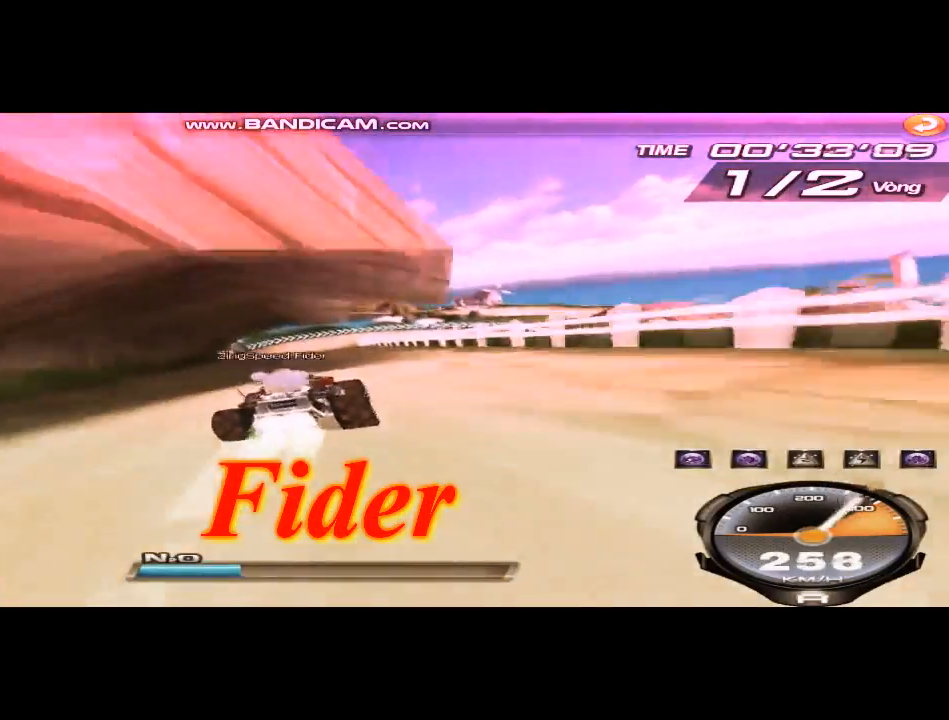
{"keys": ["left", "right", "shift"], "events": [[125, "w", "down"], [167, "right", "down"], [292, "w", "up"], [333, "shift", "down"], [333, "up", "up"], [375, "left", "down"]]}
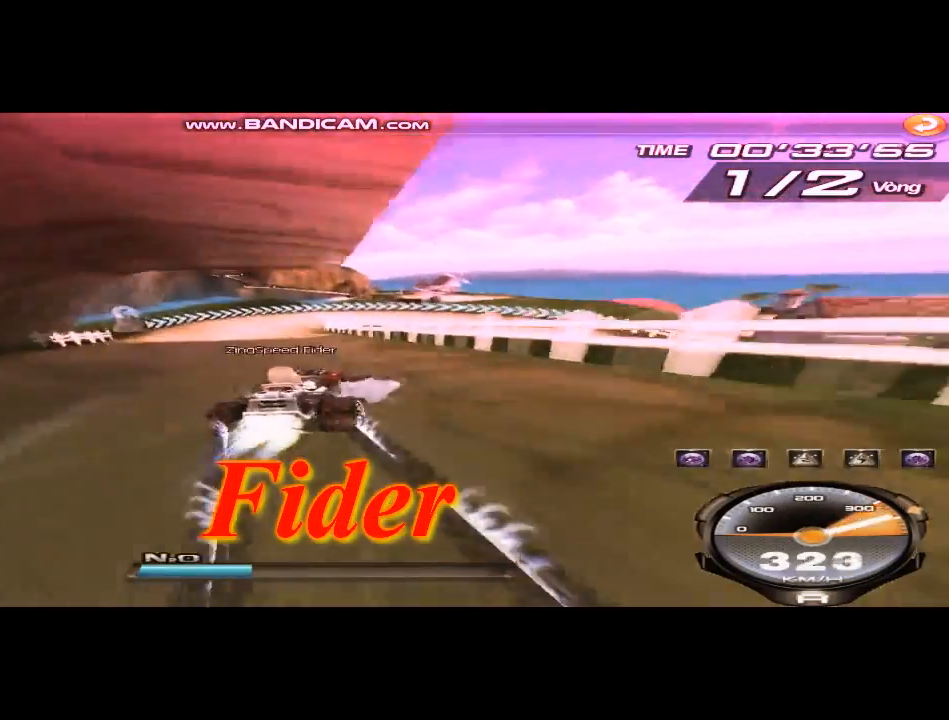
{"keys": ["right", "shift", "up"], "events": [[42, "left", "up"], [292, "up", "down"]]}
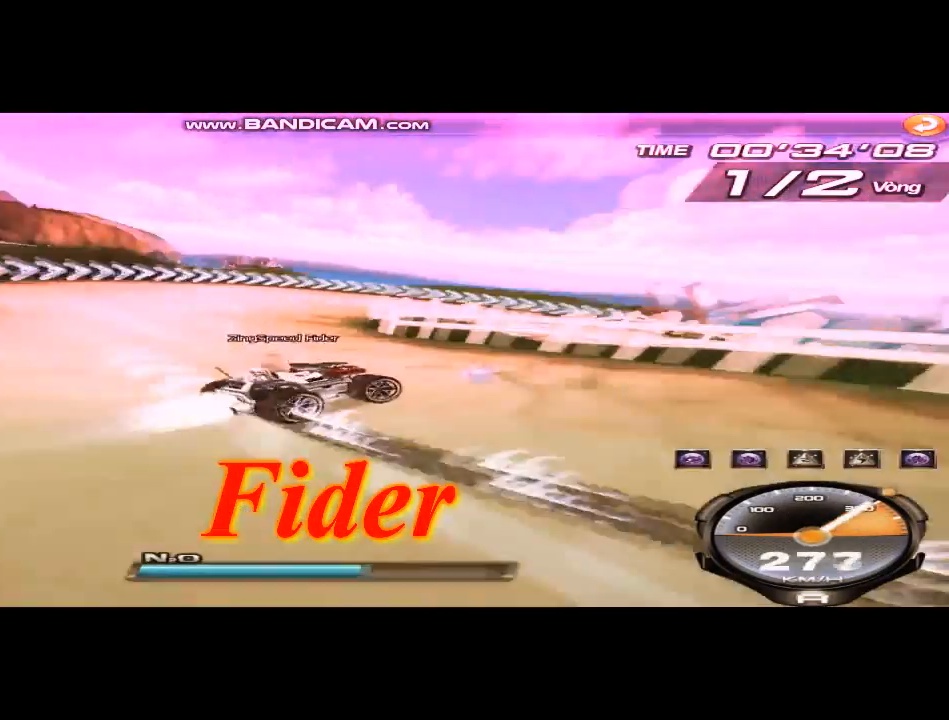
{"keys": ["ctrl", "left", "up"], "events": [[334, "shift", "up"], [417, "left", "down"], [417, "right", "up"], [500, "ctrl", "down"]]}
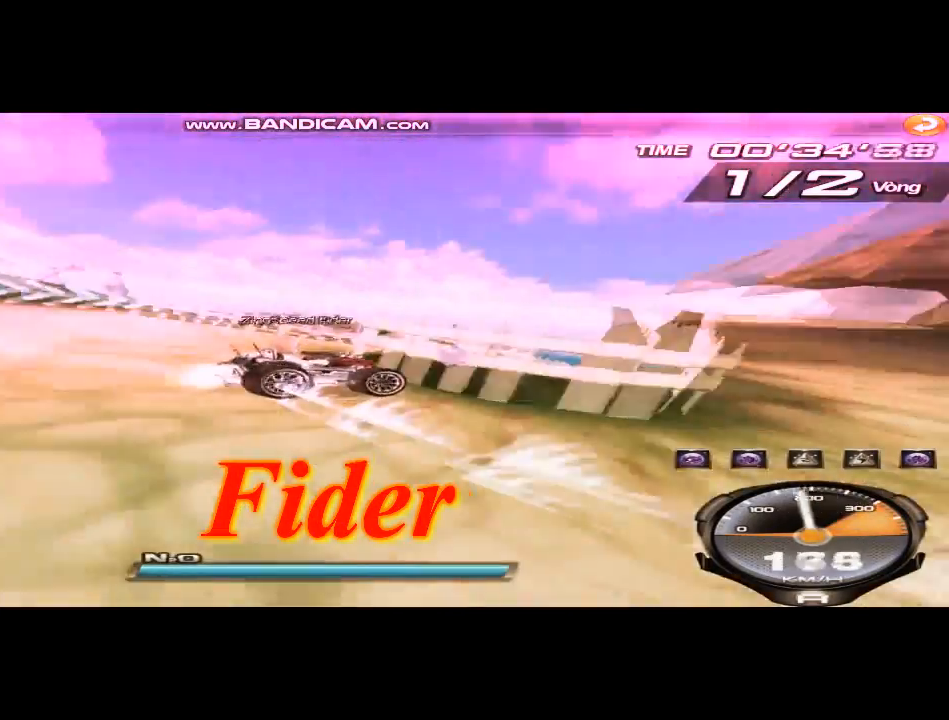
{"keys": ["left", "shift", "up"], "events": [[84, "ctrl", "up"], [417, "shift", "down"]]}
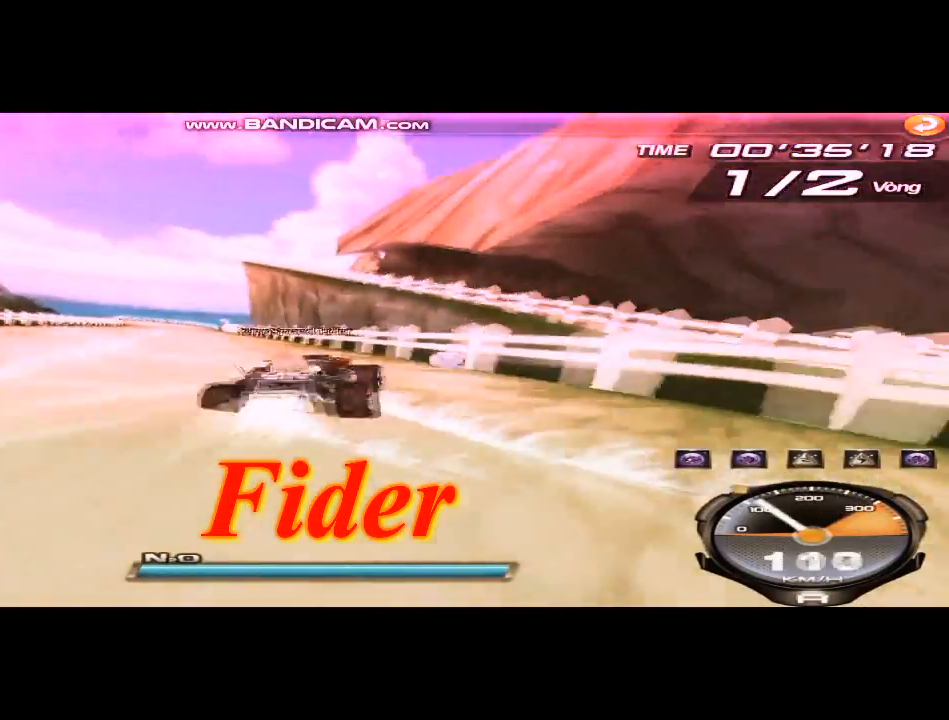
{"keys": ["right", "up"], "events": [[42, "left", "up"], [167, "right", "down"], [292, "w", "down"], [333, "shift", "up"], [333, "w", "up"]]}
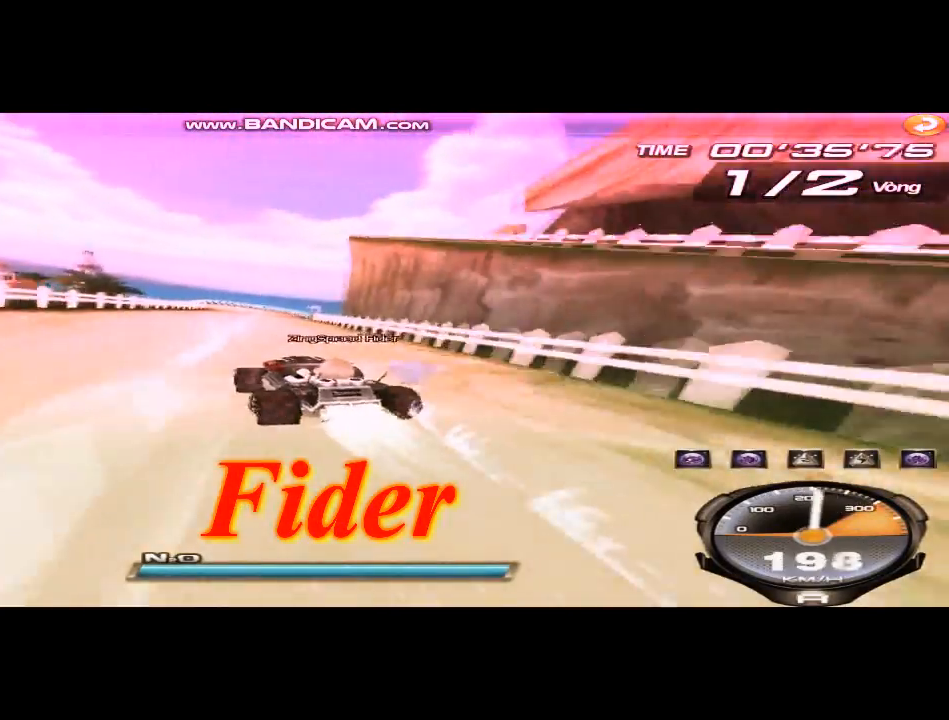
{"keys": ["up", "w"], "events": [[125, "right", "up"], [501, "w", "down"]]}
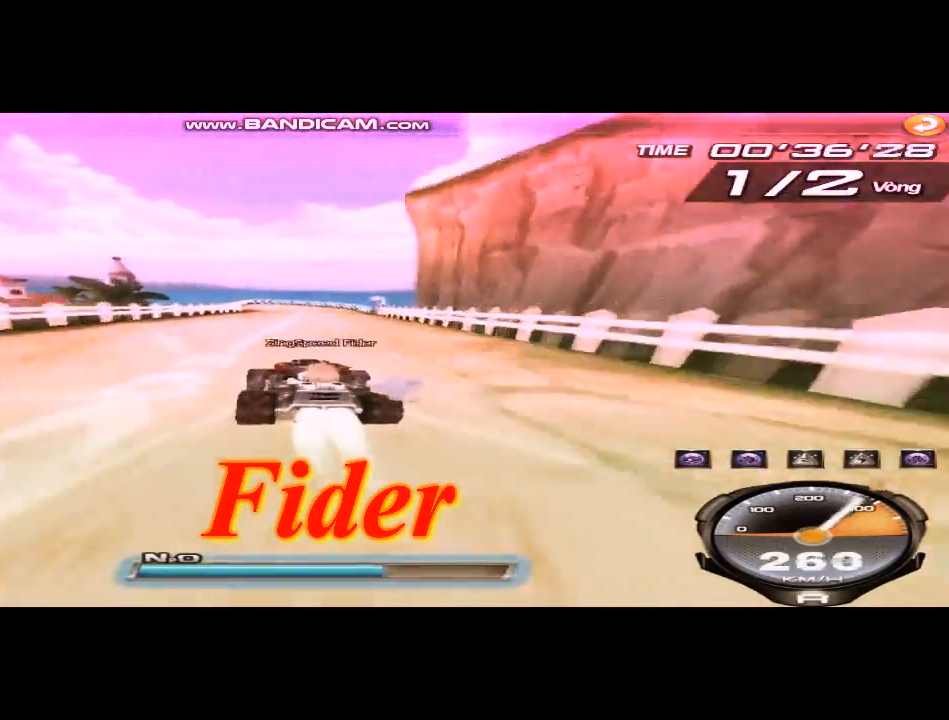
{"keys": ["left", "right", "shift"], "events": [[42, "w", "up"], [292, "left", "down"], [292, "w", "down"], [375, "w", "up"], [417, "shift", "down"], [417, "up", "up"], [500, "right", "down"]]}
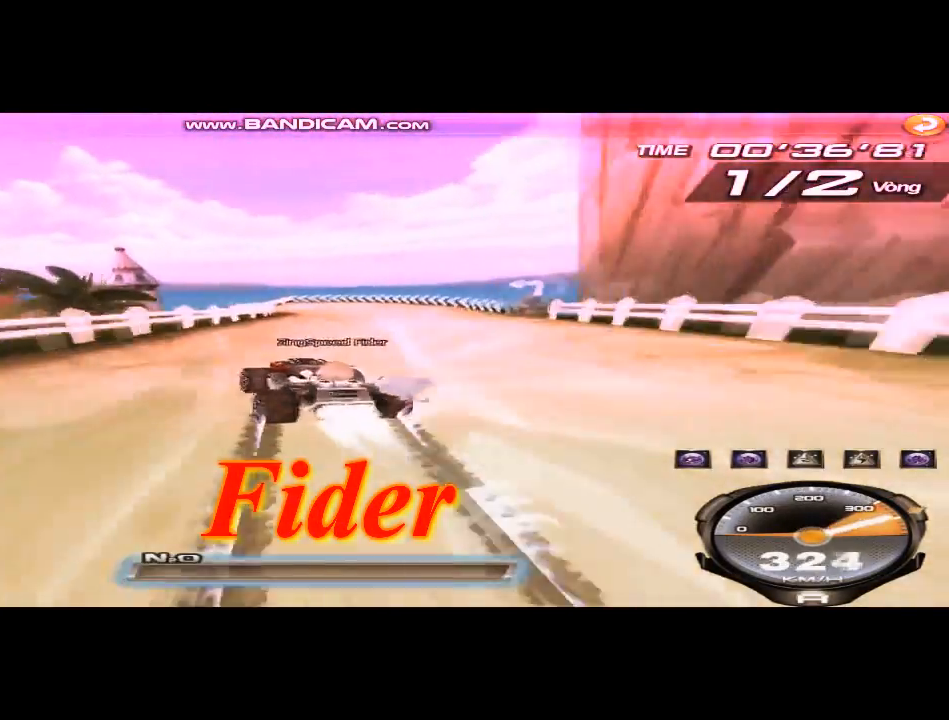
{"keys": ["left", "shift", "up"], "events": [[125, "right", "up"], [501, "up", "down"]]}
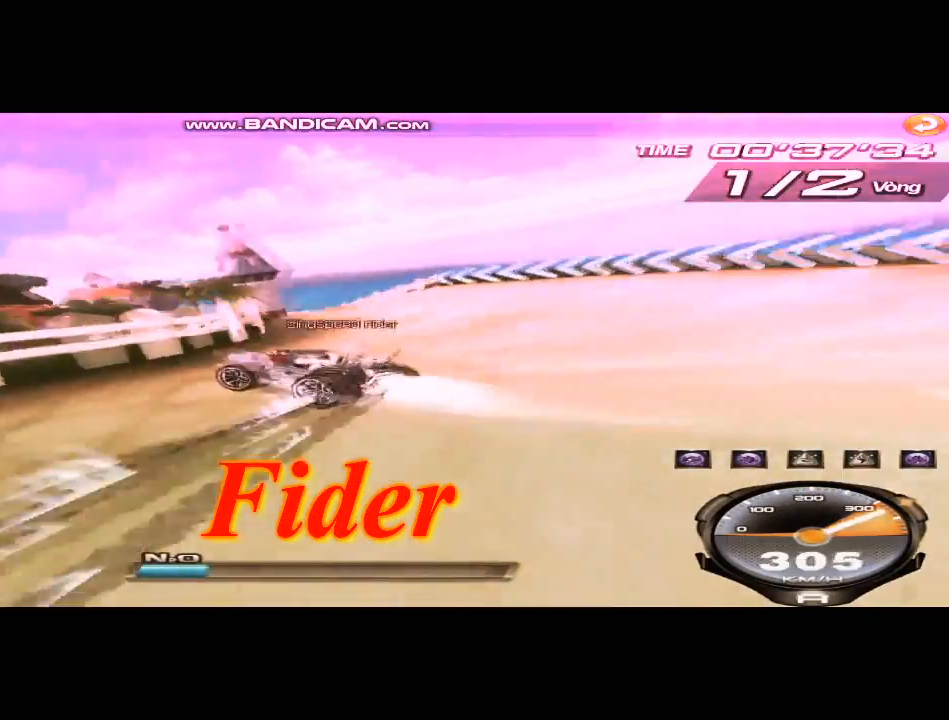
{"keys": ["right", "up"], "events": [[83, "shift", "up"], [125, "left", "up"], [208, "right", "down"], [375, "ctrl", "down"], [459, "ctrl", "up"]]}
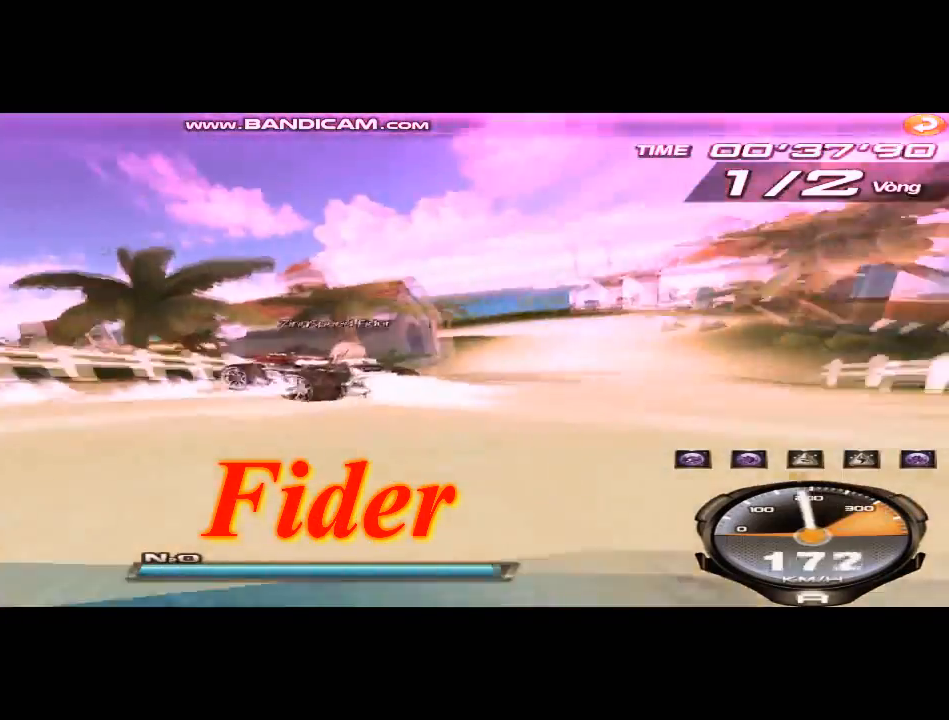
{"keys": ["right", "up"], "events": [[251, "shift", "down"], [334, "shift", "up"]]}
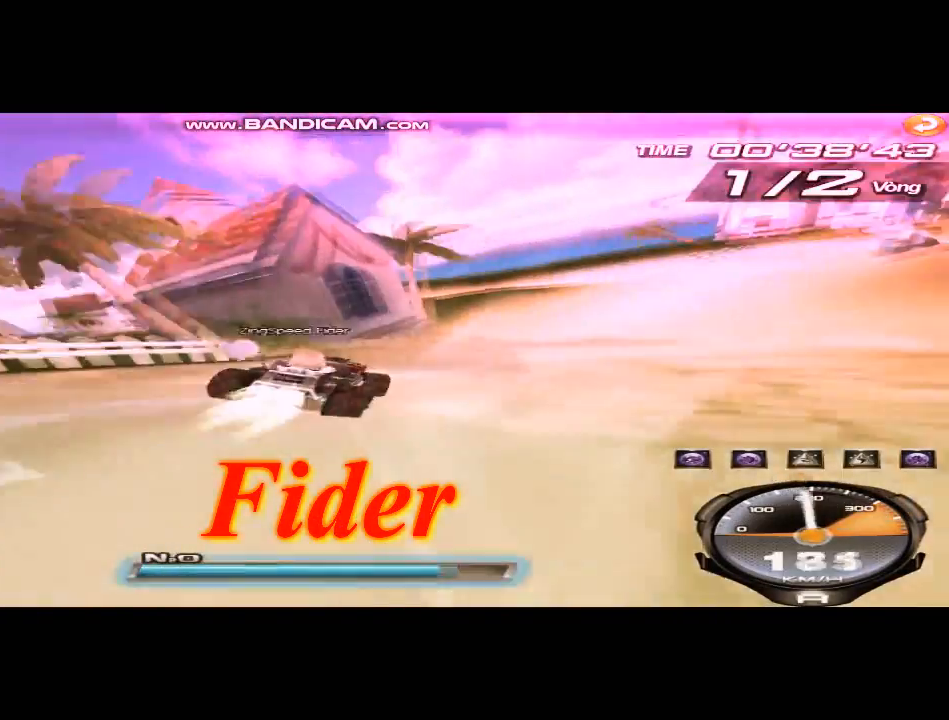
{"keys": ["left", "up", "w"], "events": [[83, "w", "down"], [167, "right", "up"], [167, "w", "up"], [250, "left", "down"], [292, "w", "down"], [334, "w", "up"], [459, "w", "down"]]}
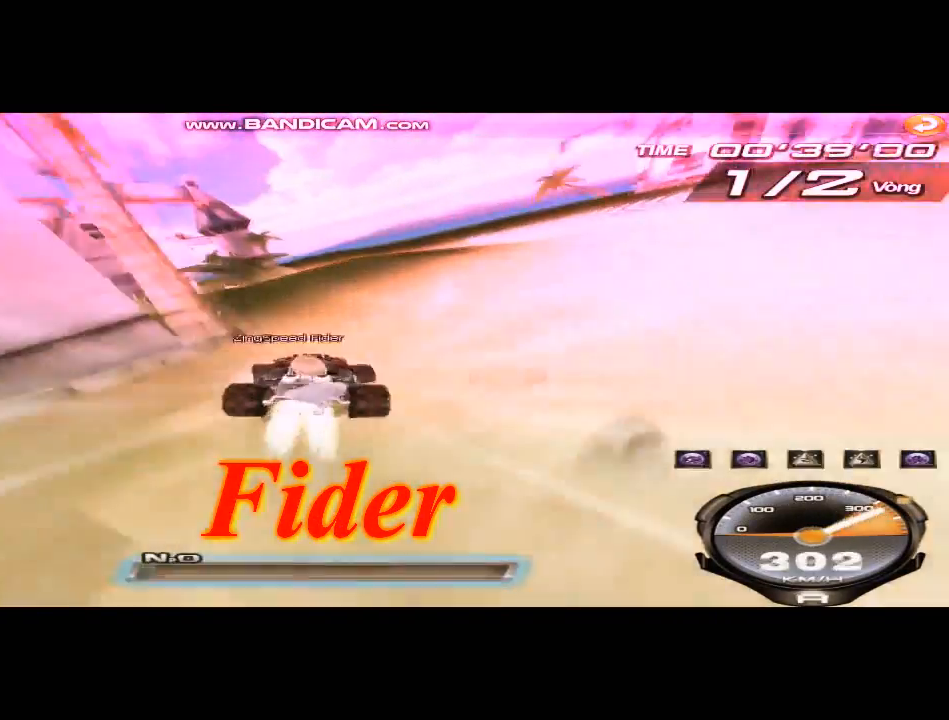
{"keys": ["up"], "events": [[42, "w", "up"], [251, "w", "down"], [334, "w", "up"], [417, "left", "up"]]}
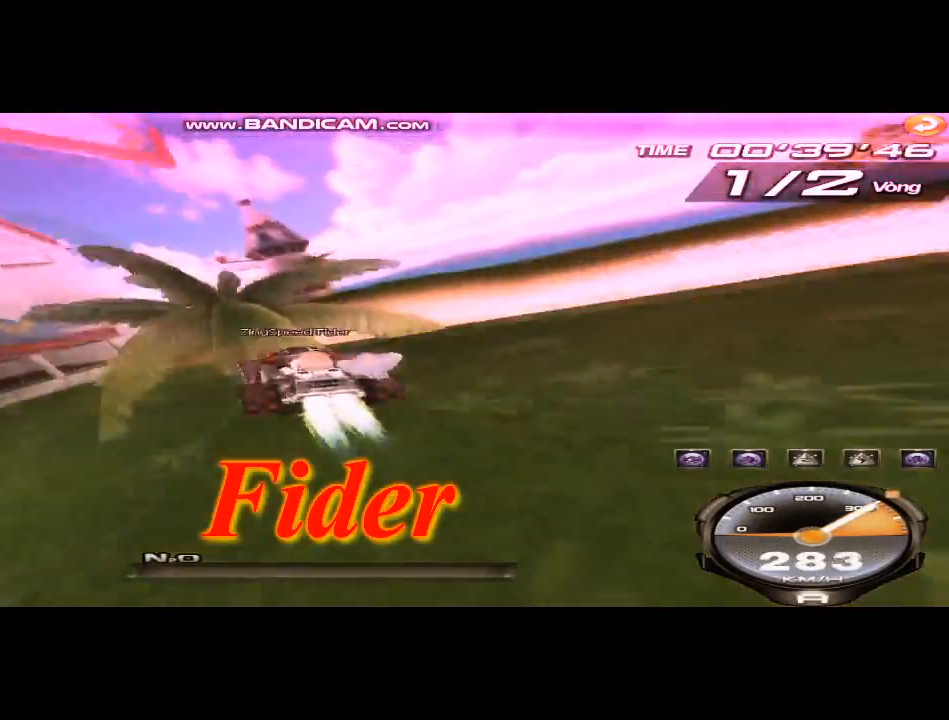
{"keys": ["right", "up"], "events": [[167, "w", "down"], [250, "w", "up"], [333, "right", "down"], [375, "w", "down"], [459, "w", "up"]]}
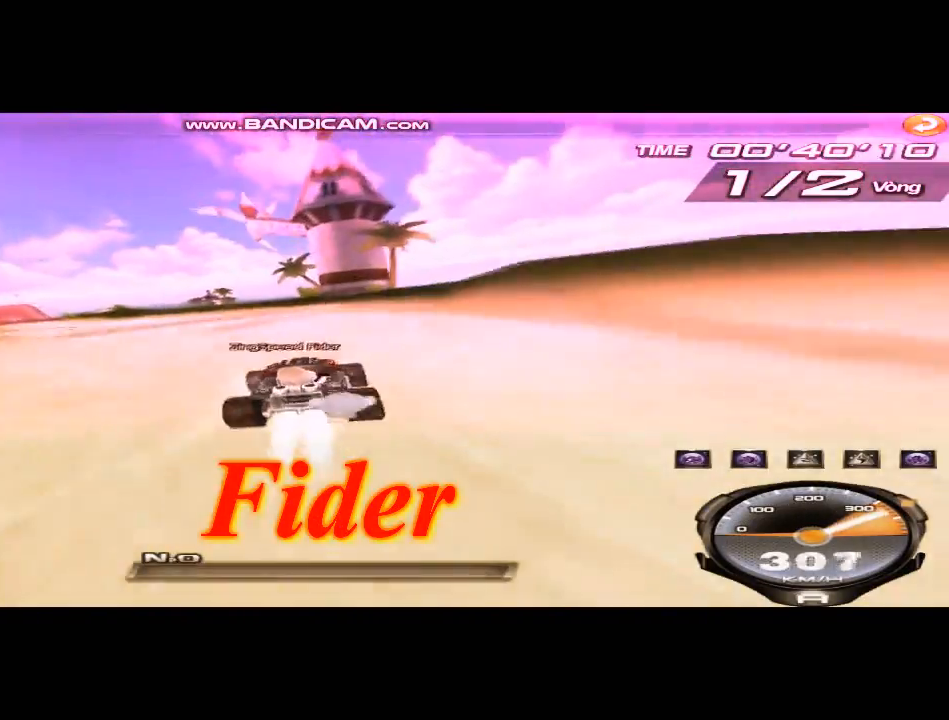
{"keys": ["left", "right", "shift"], "events": [[42, "w", "down"], [167, "left", "down"], [167, "right", "up"], [167, "up", "up"], [167, "w", "up"], [209, "shift", "down"], [251, "right", "down"]]}
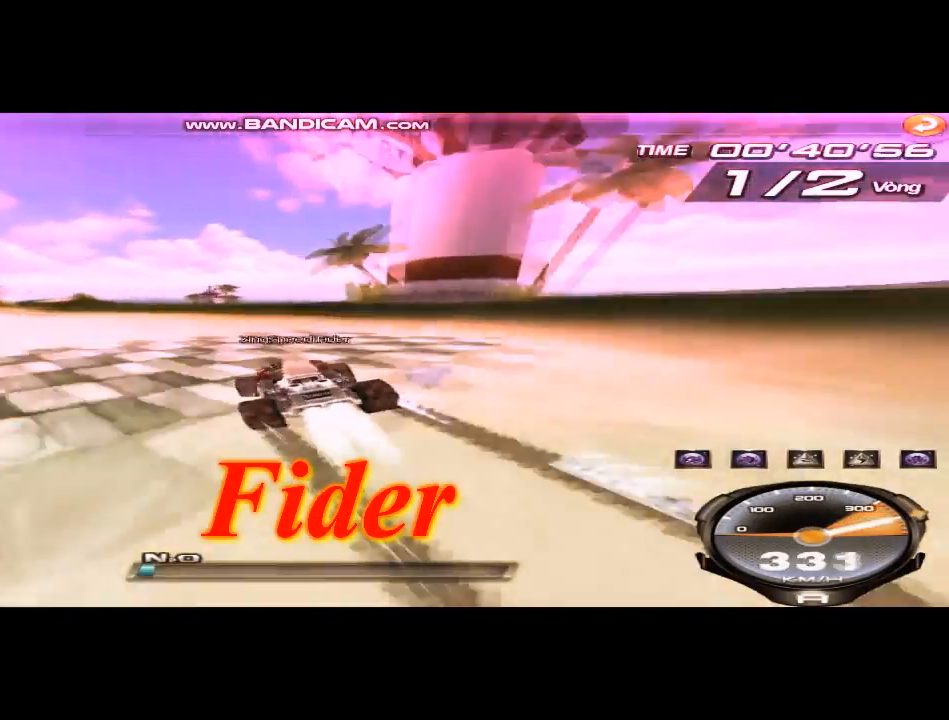
{"keys": ["left", "shift"], "events": [[292, "right", "up"]]}
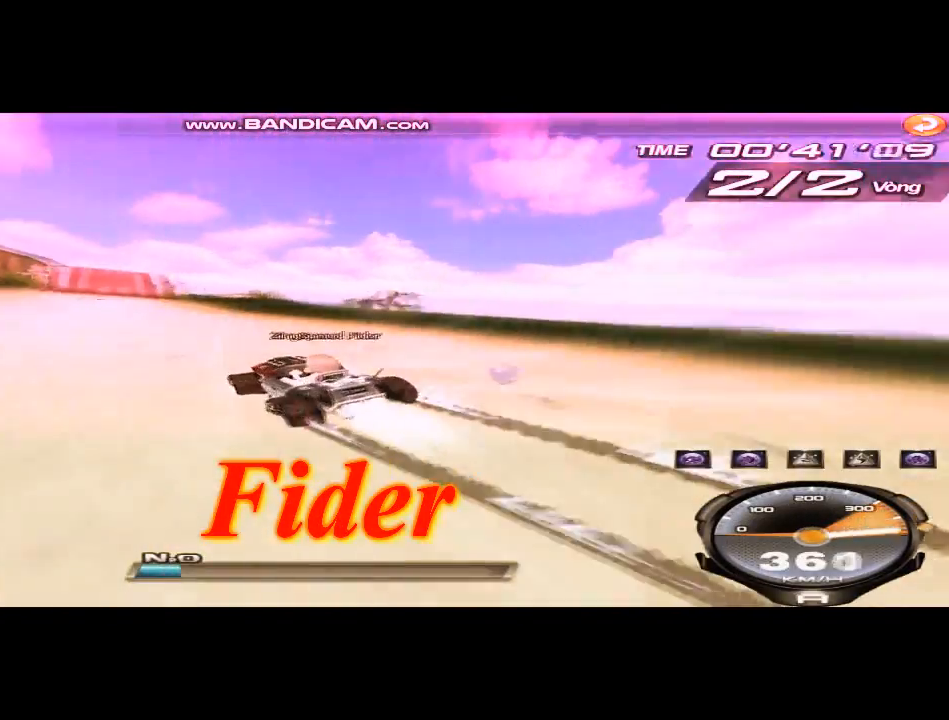
{"keys": ["right", "shift"], "events": [[42, "left", "up"], [42, "shift", "up"], [209, "right", "down"], [417, "shift", "down"]]}
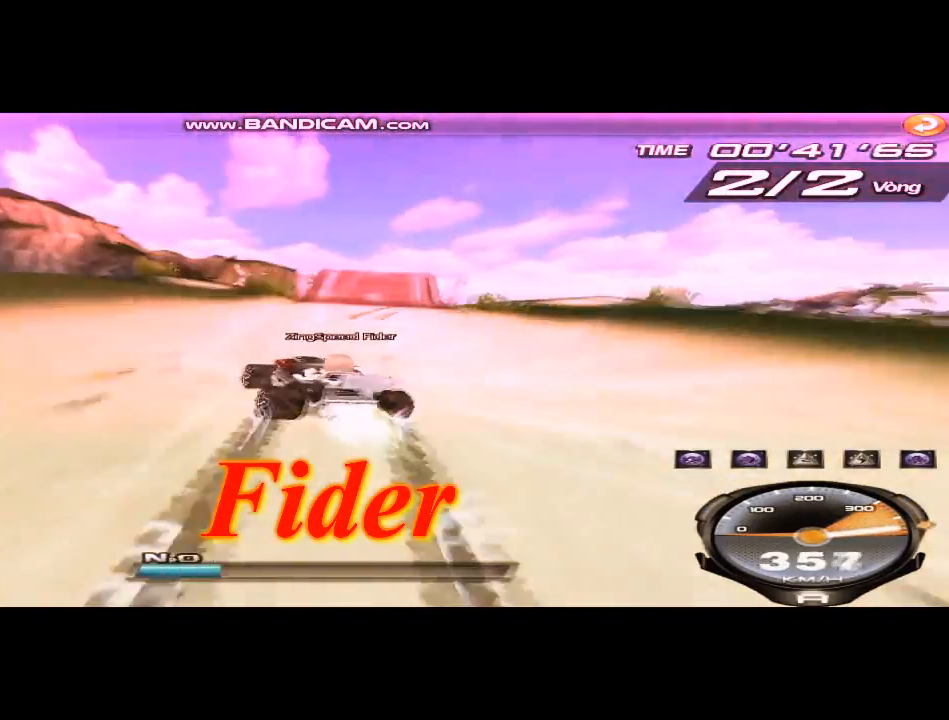
{"keys": ["ctrl", "left", "up", "w"], "events": [[125, "shift", "up"], [208, "right", "up"], [333, "up", "down"], [459, "left", "down"], [500, "ctrl", "down"], [500, "w", "down"]]}
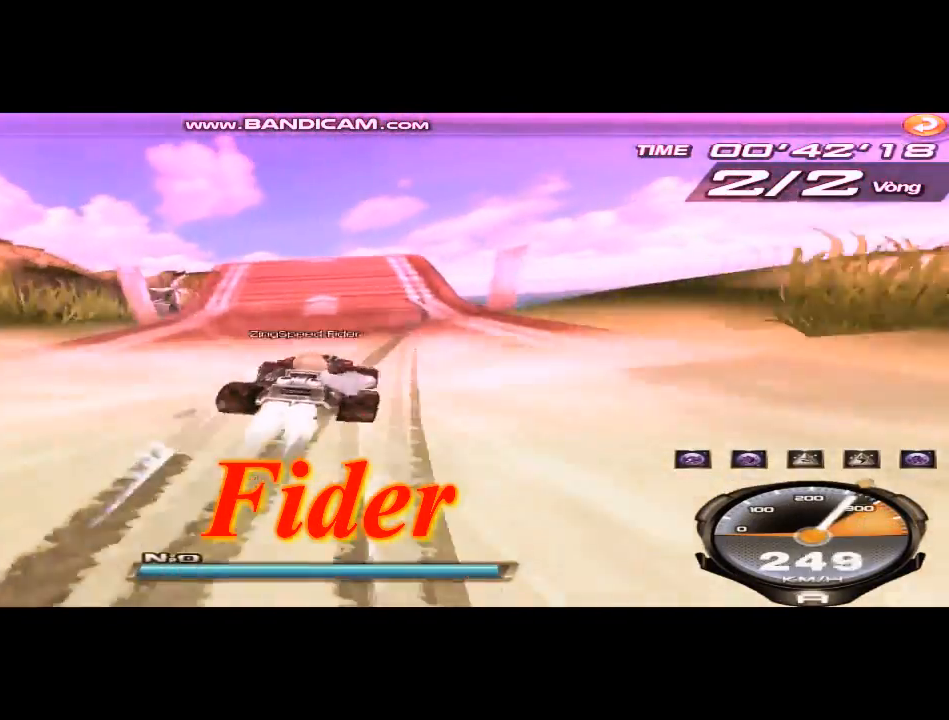
{"keys": ["left", "up"], "events": [[84, "ctrl", "up"], [84, "w", "up"], [167, "left", "up"], [167, "w", "down"], [251, "w", "up"], [376, "w", "down"], [459, "left", "down"], [459, "w", "up"]]}
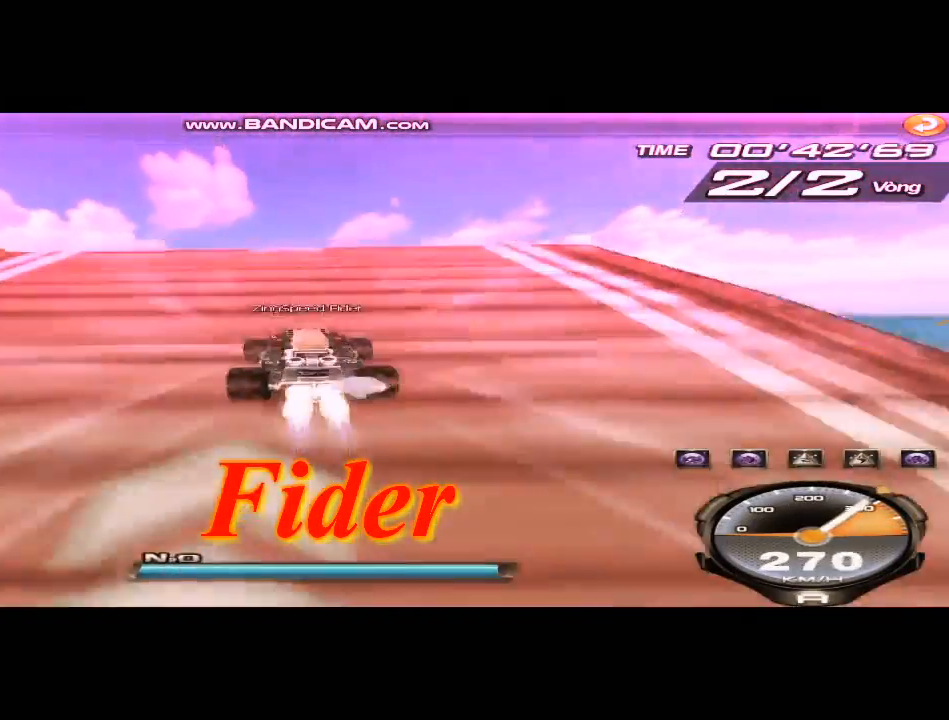
{"keys": ["up"], "events": [[42, "w", "down"], [125, "w", "up"], [208, "left", "up"], [208, "w", "down"], [292, "w", "up"]]}
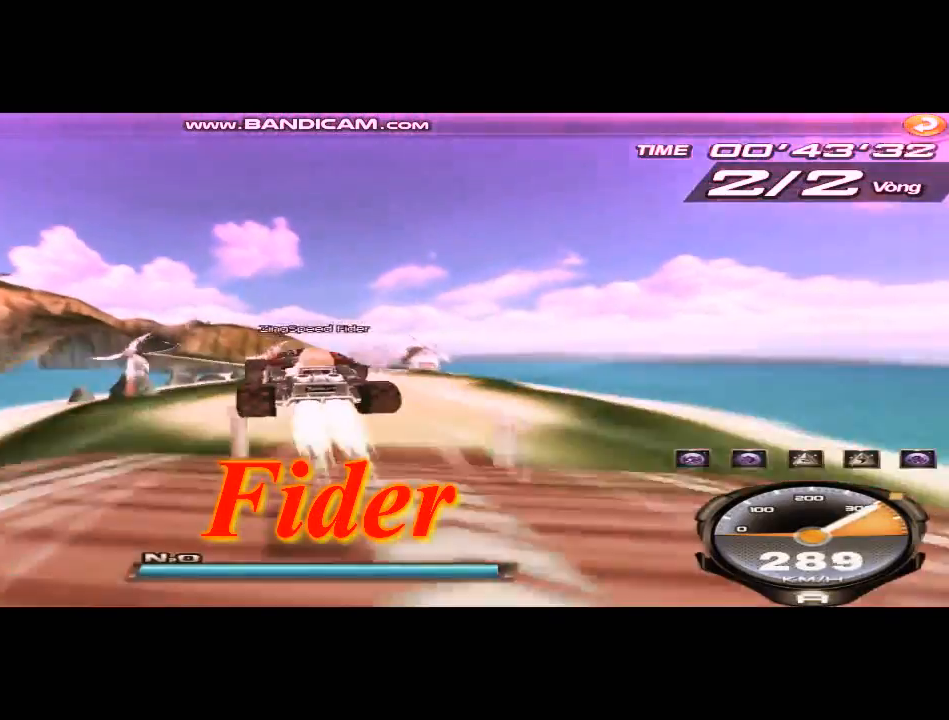
{"keys": ["right", "up"], "events": [[209, "w", "down"], [251, "w", "up"], [376, "right", "down"], [376, "w", "down"], [459, "w", "up"]]}
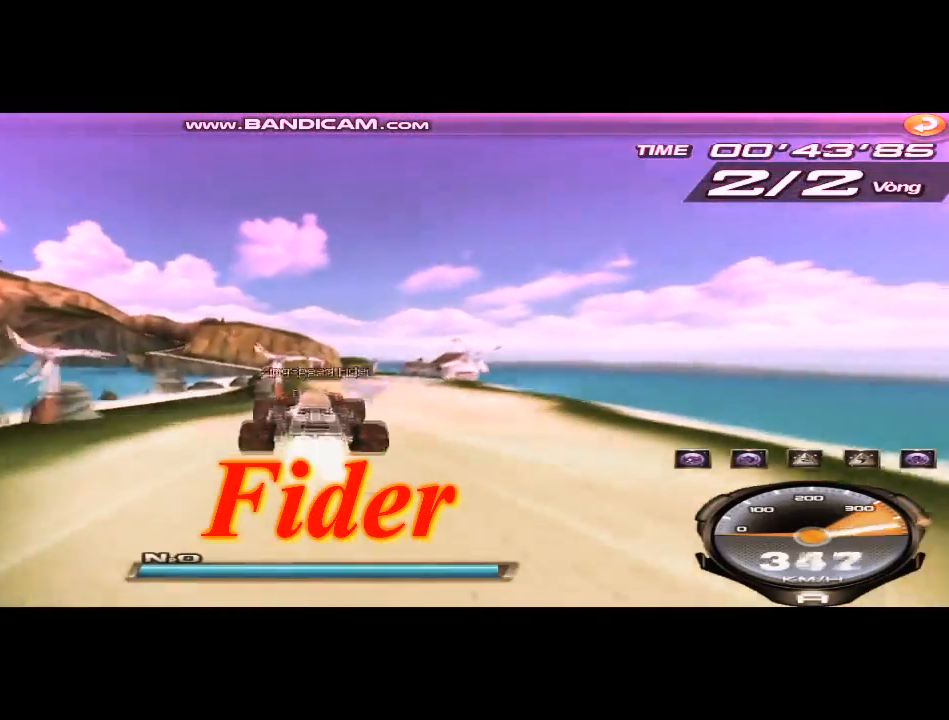
{"keys": ["up"], "events": [[42, "w", "down"], [125, "w", "up"], [250, "w", "down"], [292, "w", "up"], [417, "right", "up"], [417, "w", "down"], [459, "w", "up"]]}
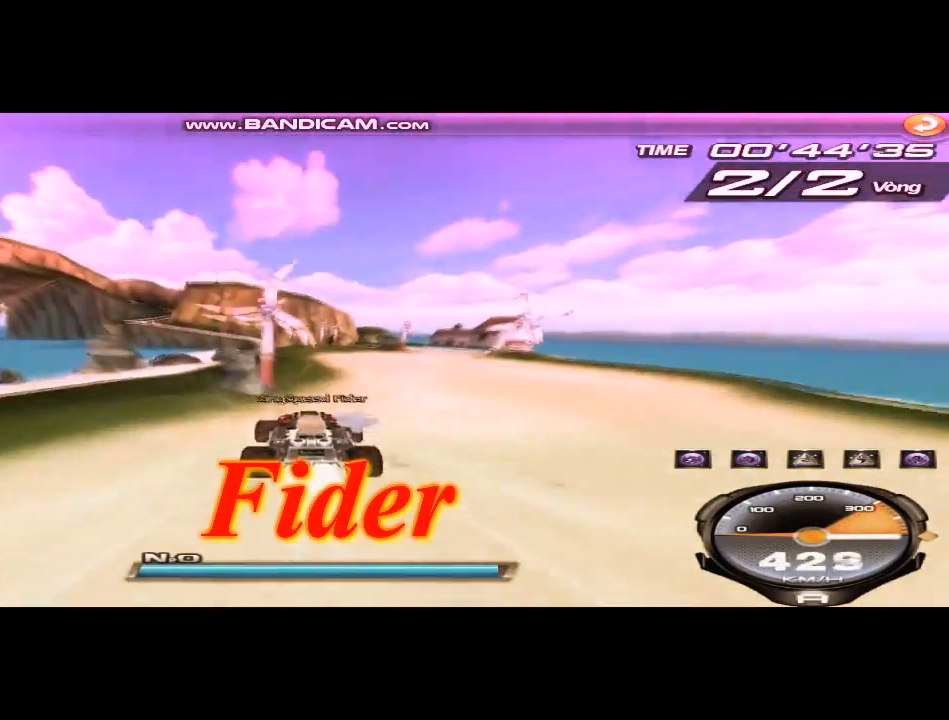
{"keys": ["left", "up"], "events": [[125, "left", "down"]]}
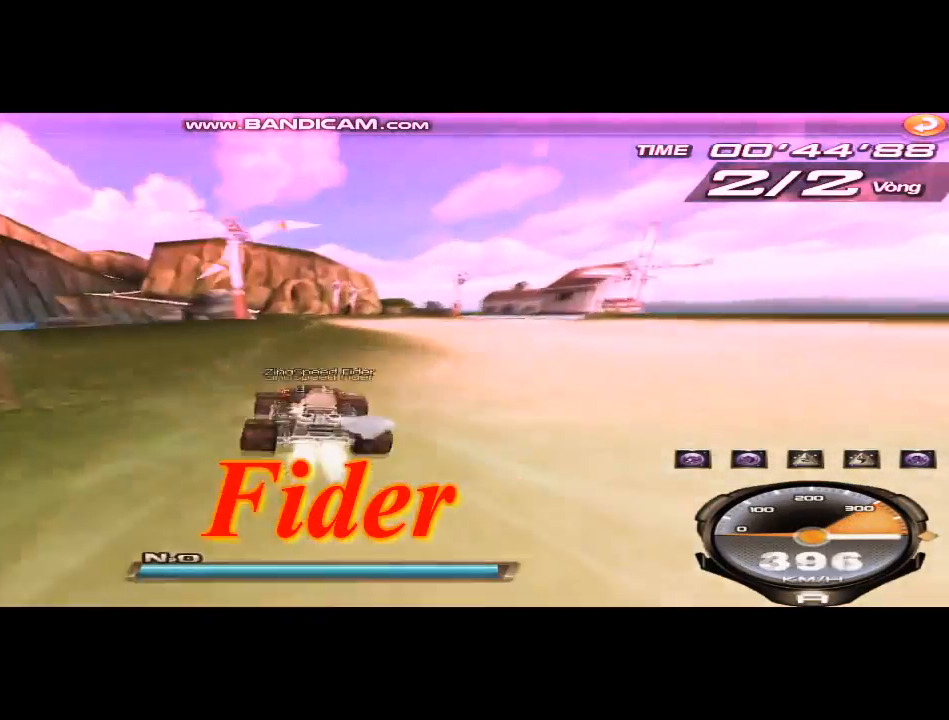
{"keys": ["left", "right"], "events": [[42, "w", "down"], [375, "right", "down"], [375, "shift", "down"], [375, "up", "up"], [375, "w", "up"], [459, "shift", "up"]]}
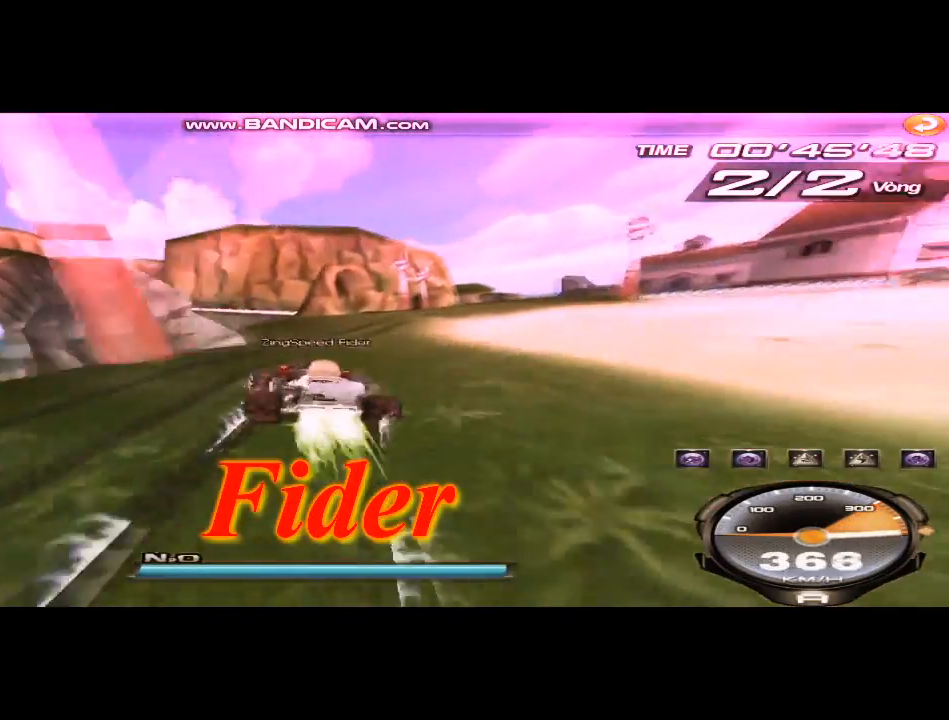
{"keys": ["left"], "events": [[209, "right", "up"]]}
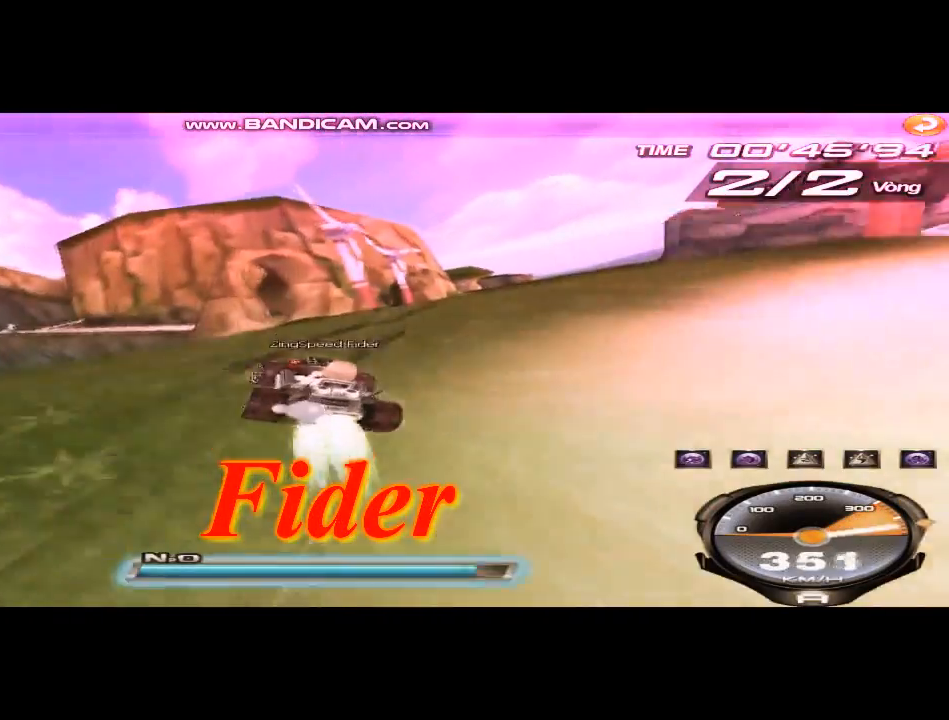
{"keys": ["right", "up"], "events": [[42, "shift", "down"], [167, "up", "down"], [417, "shift", "up"], [459, "left", "up"], [459, "right", "down"]]}
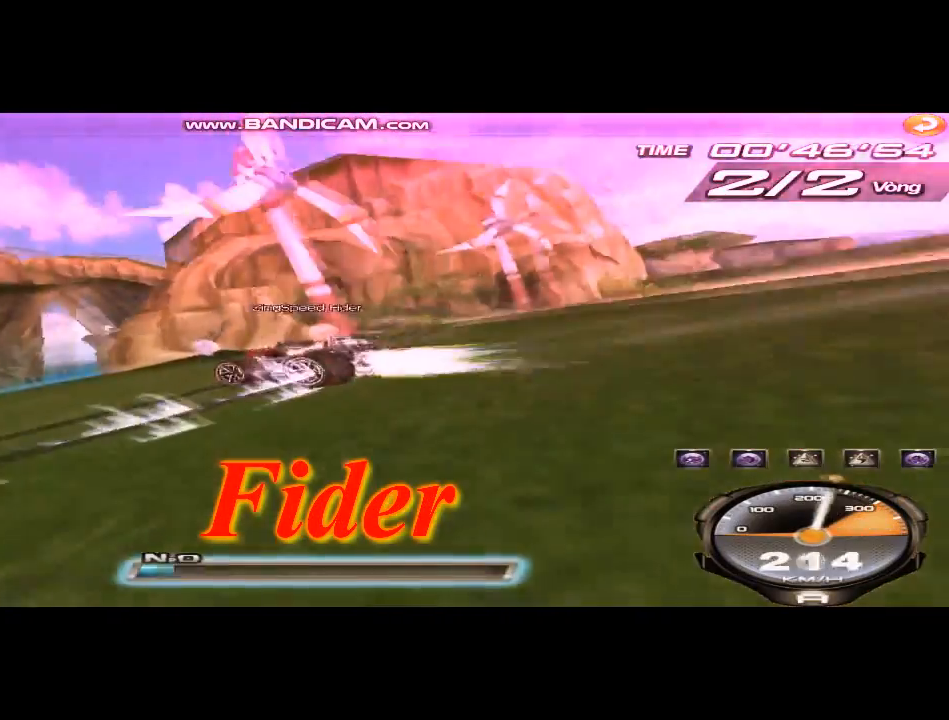
{"keys": ["right", "shift", "up"], "events": [[459, "shift", "down"]]}